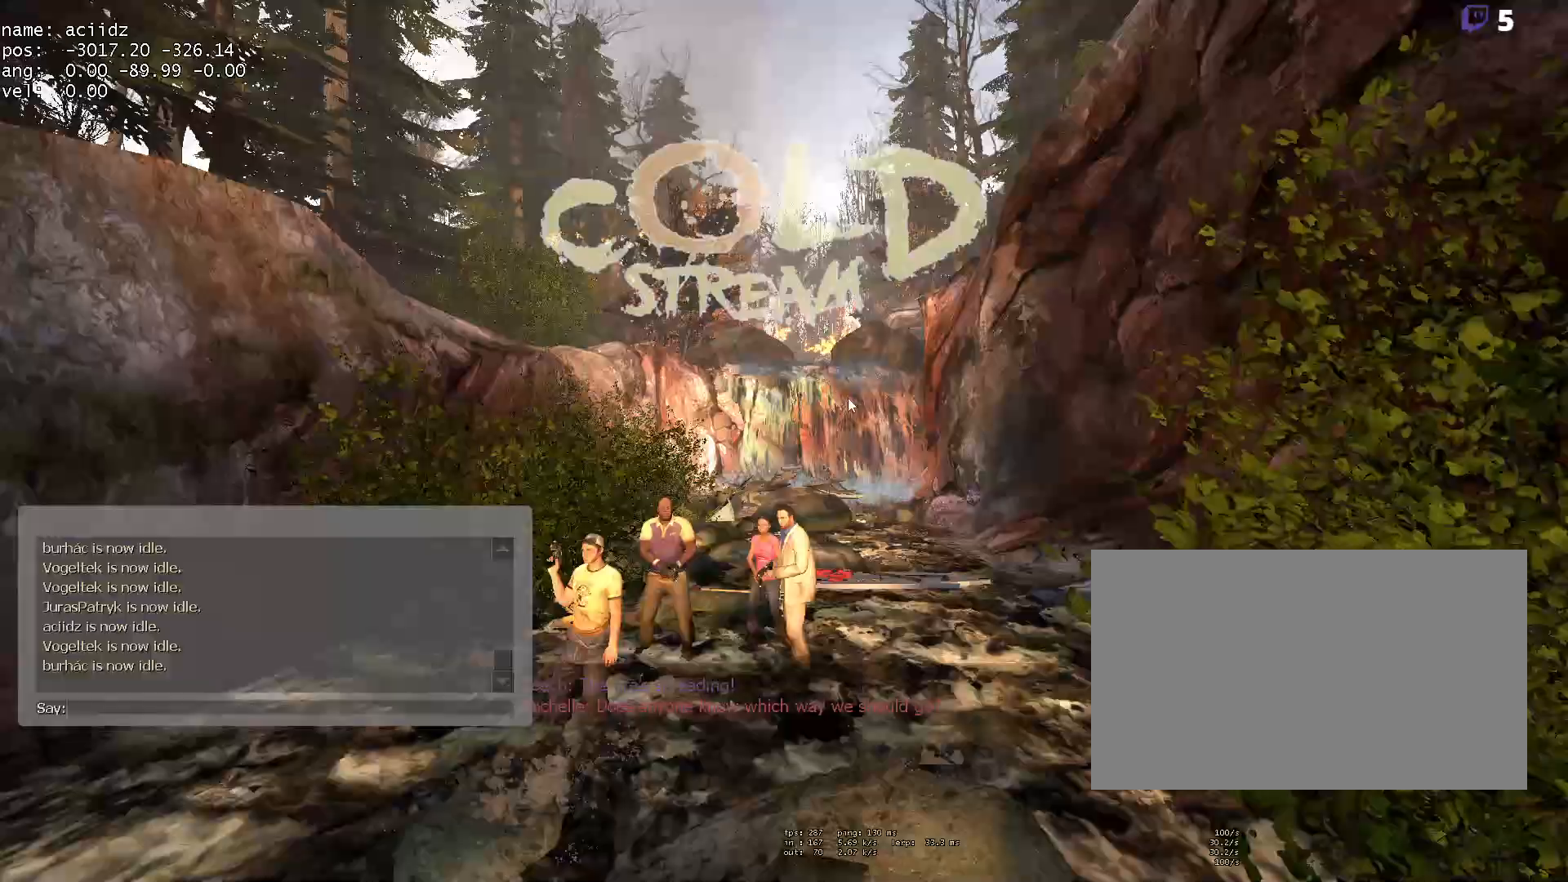
Gameplay with keyboard and mouse; each line is a JSON object with the keys and mouse buttons held at the frame after it. "events" lists presses ("down") and releases ("up") of "1", "2", "3", "4", "5", "a", "alt", "c", "ctrl", "d", "e", "f", "q", "r", "s", "shift", "space", "tab", "v", "w", "x", "z", "mouse_left", "mouse_middle", "mouse_right", "mouse_mb4", "mouse_mb5", "mouse_wheel_up" and "mouse_wheel_down" between this image and that frame as [ms after this image, input, new state], when the widget could be followed in between. "mouse_left", "mouse_middle", "mouse_right", "mouse_mb4", "mouse_mb5", "mouse_wheel_up", "mouse_wheel_down" = the "left", "middle", "right", "mb4", "mb5", "wheel_up", "wheel_down" buttons of the "mouse" list. No other keys are recorded. Mouse movement is not recorded.
{"keys": [], "mouse": [], "events": [[283, "mouse_left", "up"]]}
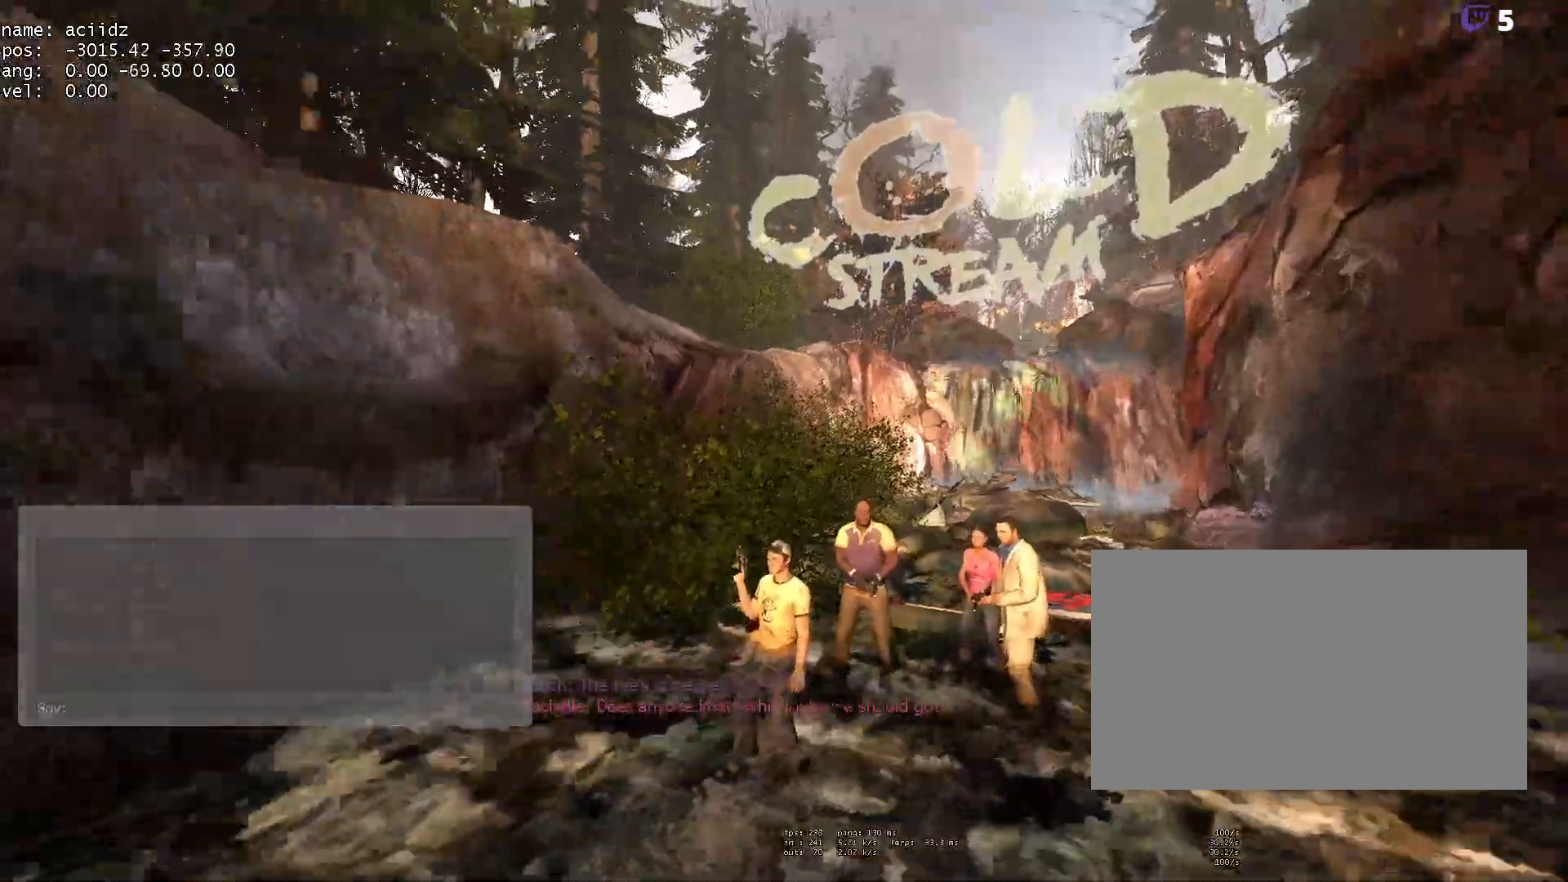
{"keys": ["d"], "mouse": [], "events": [[433, "d", "down"]]}
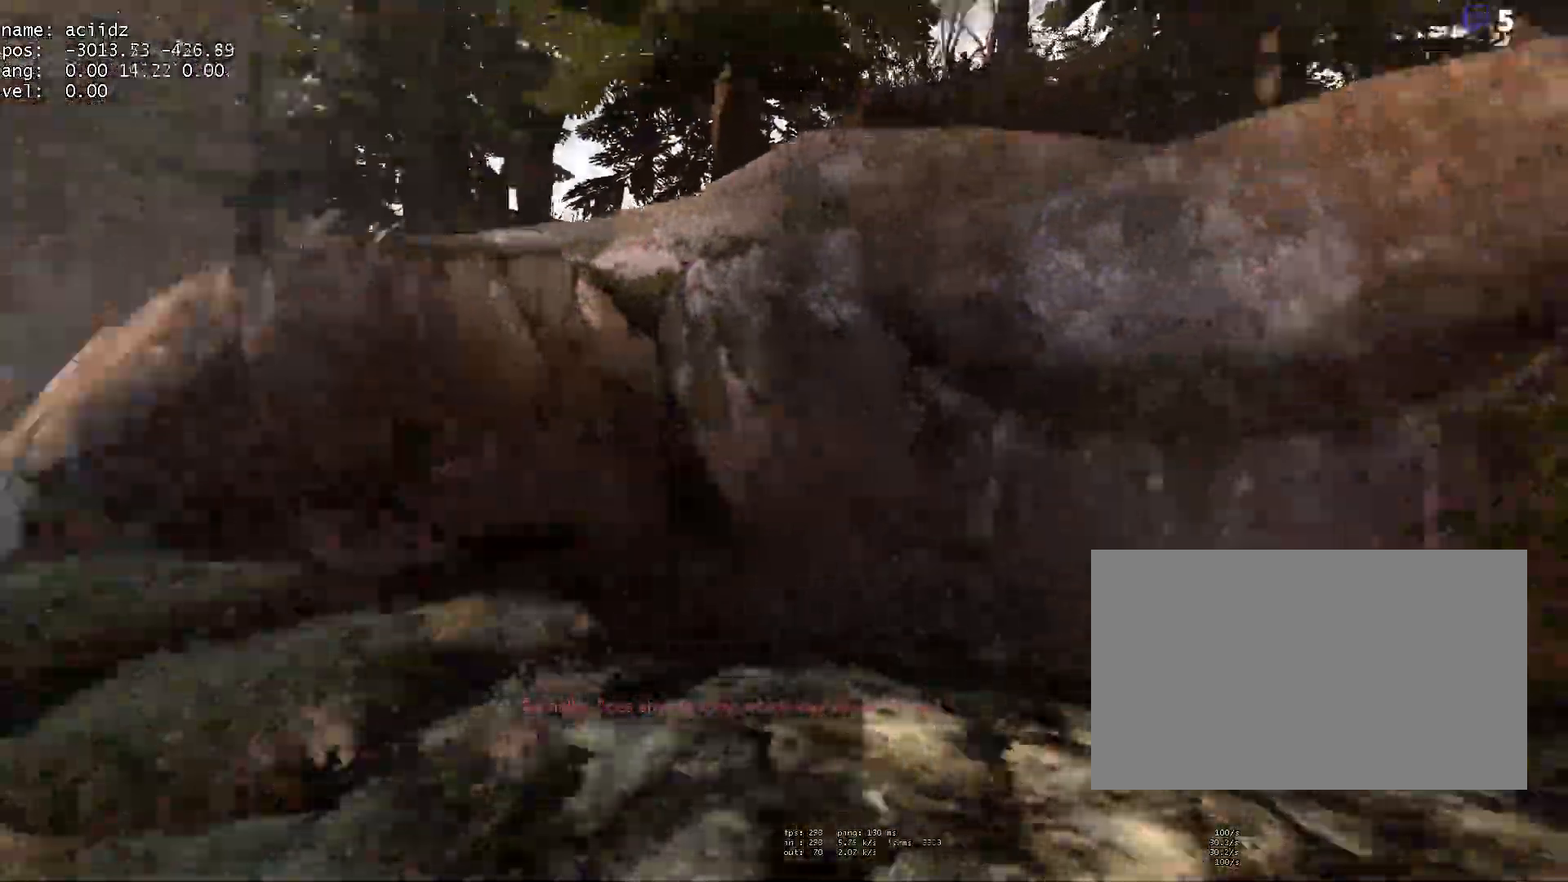
{"keys": ["w"], "mouse": [], "events": [[117, "w", "down"], [217, "d", "up"]]}
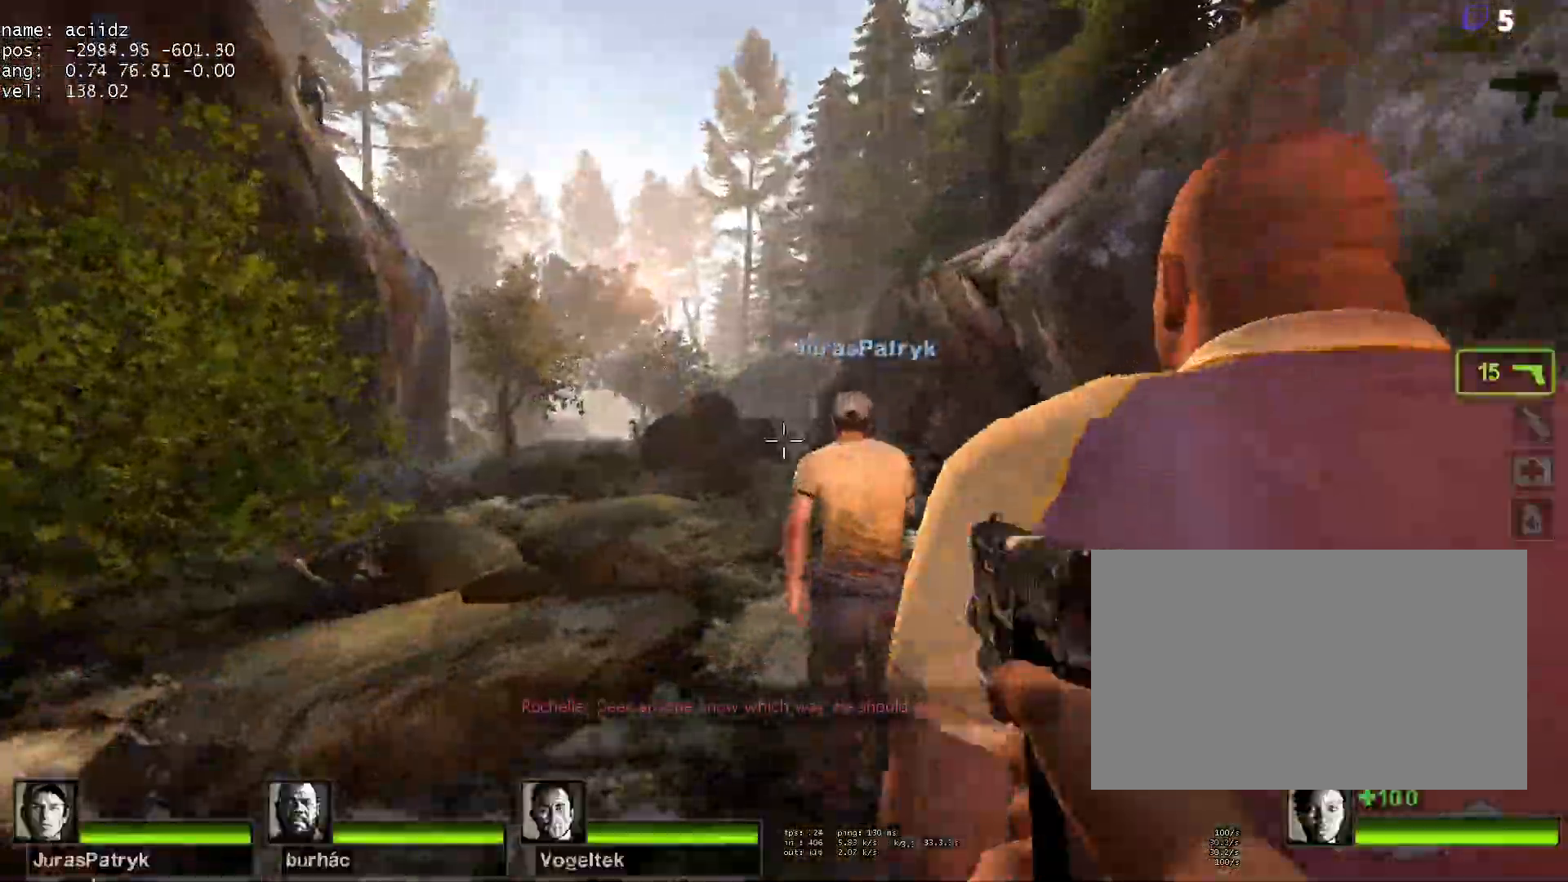
{"keys": ["a"], "mouse": [], "events": [[50, "a", "down"], [83, "w", "up"]]}
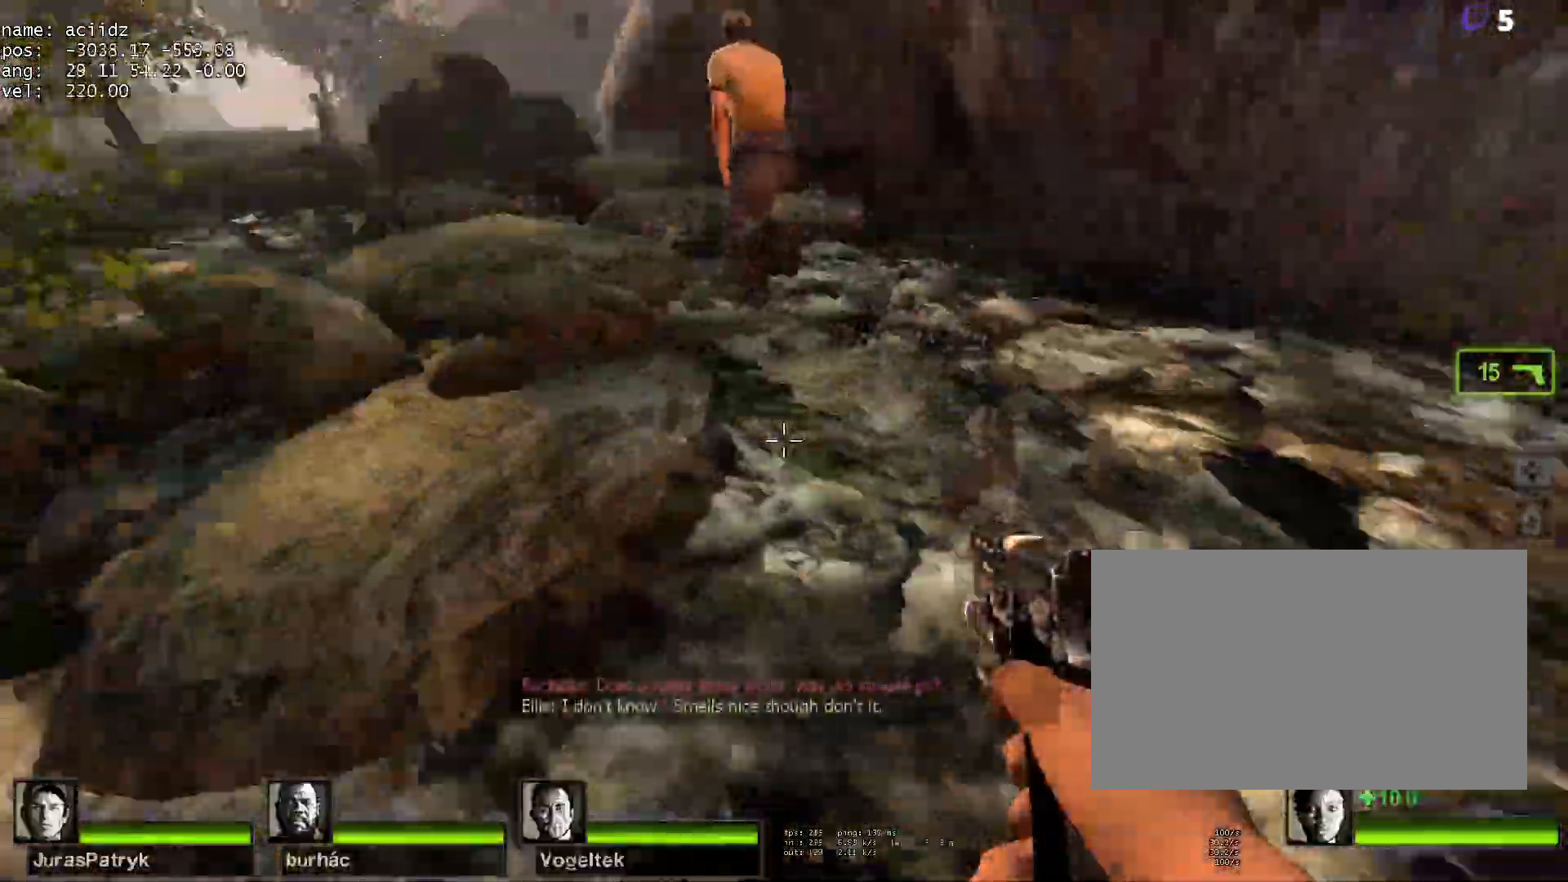
{"keys": ["d", "w"], "mouse": [], "events": [[17, "w", "down"], [250, "a", "up"], [350, "d", "down"]]}
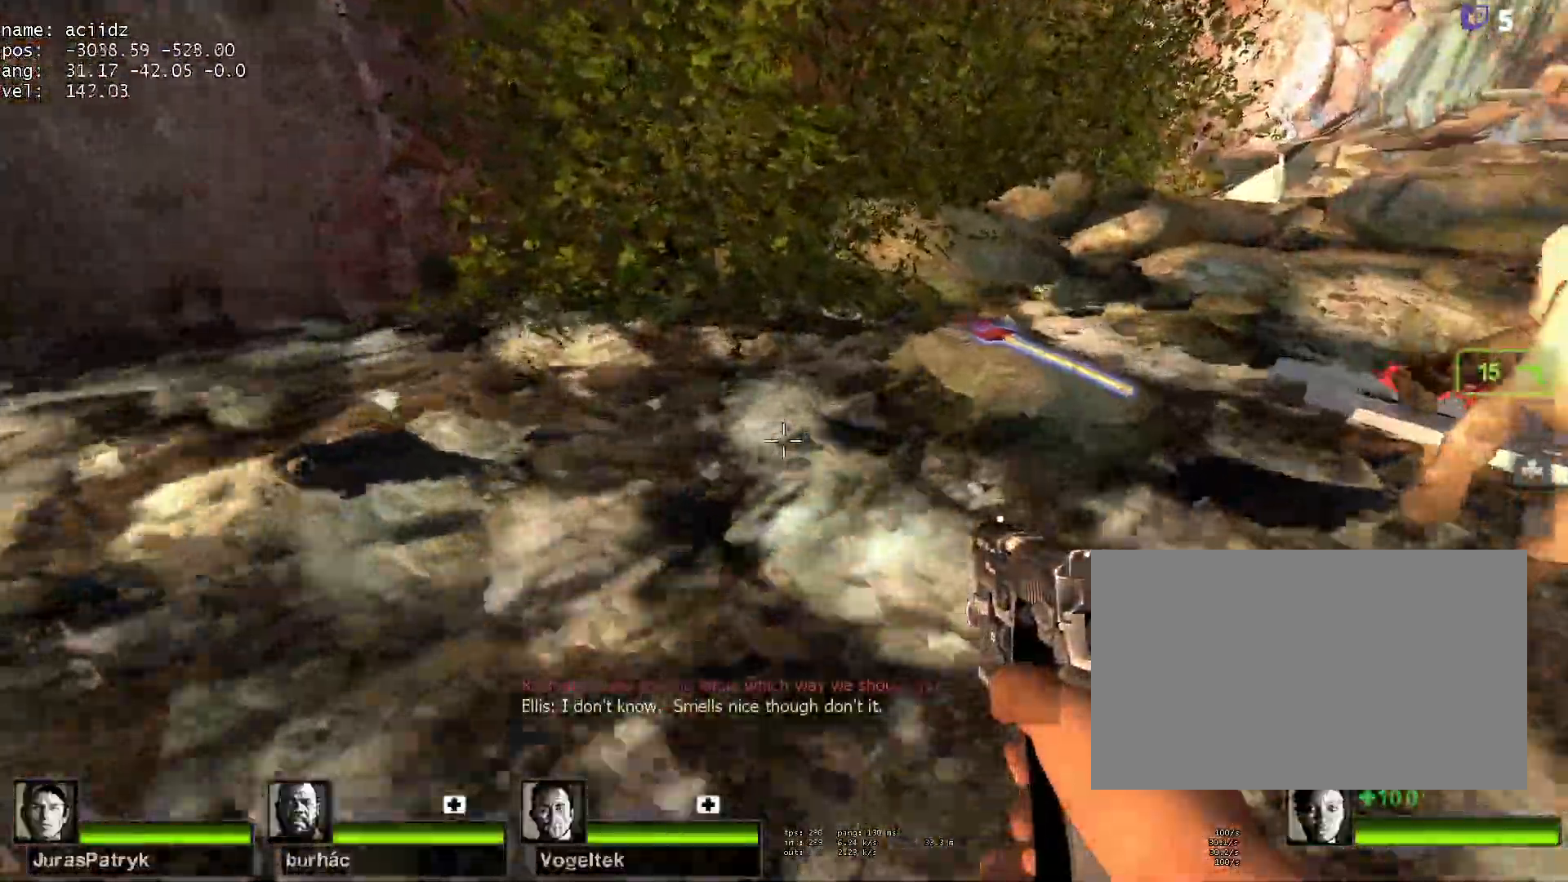
{"keys": ["w"], "mouse": [], "events": [[500, "d", "up"]]}
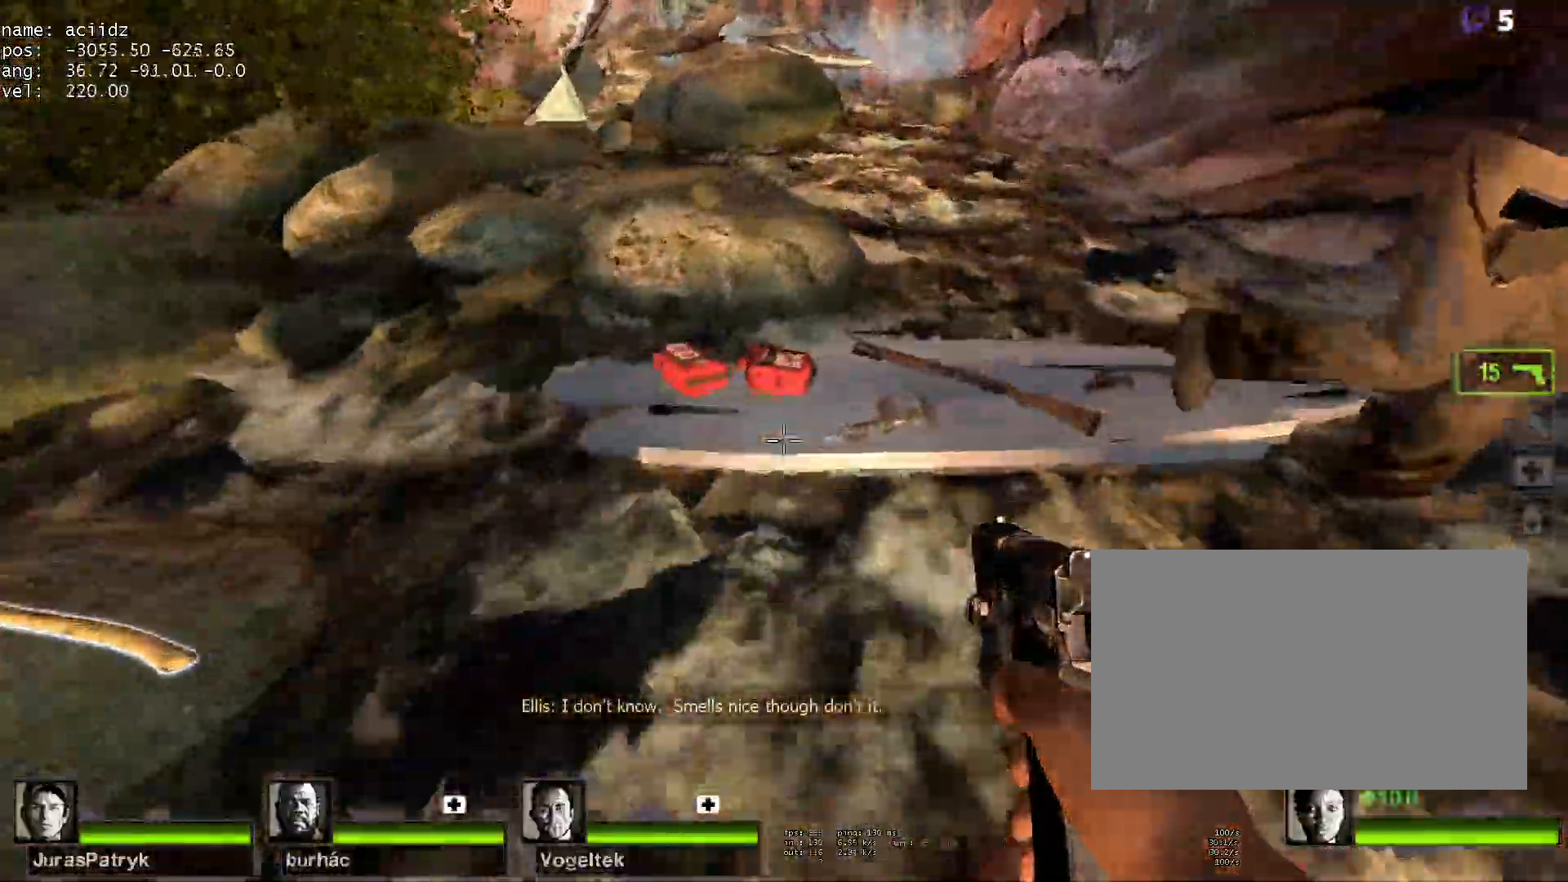
{"keys": ["e"], "mouse": [], "events": [[50, "a", "down"], [83, "w", "up"], [133, "a", "up"], [183, "e", "down"], [233, "e", "up"], [417, "e", "down"]]}
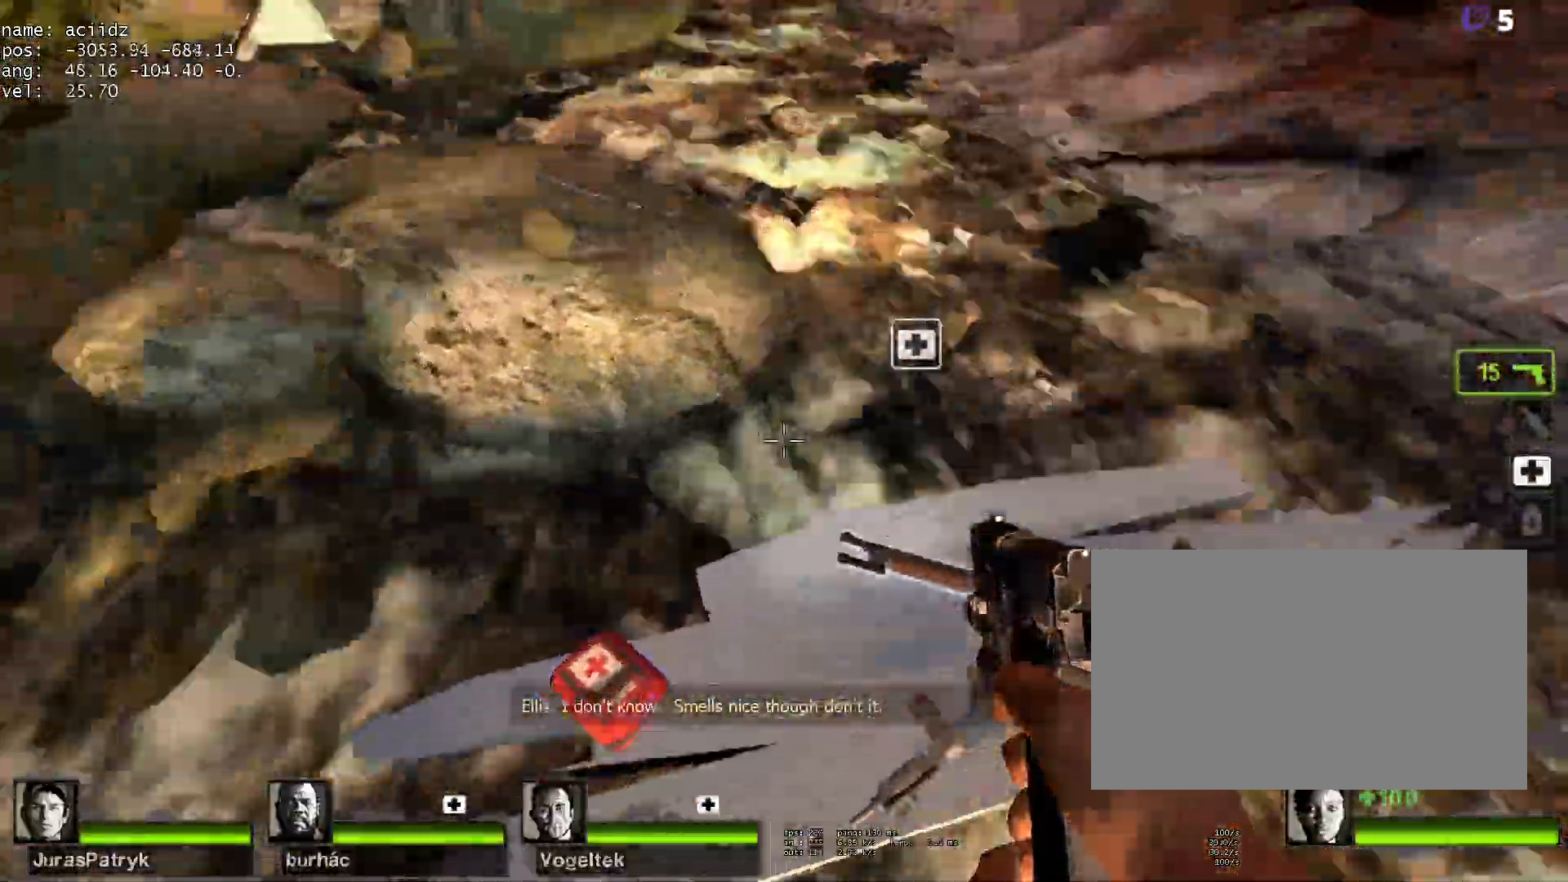
{"keys": ["a", "w"], "mouse": [], "events": [[17, "a", "down"], [17, "e", "up"], [250, "w", "down"]]}
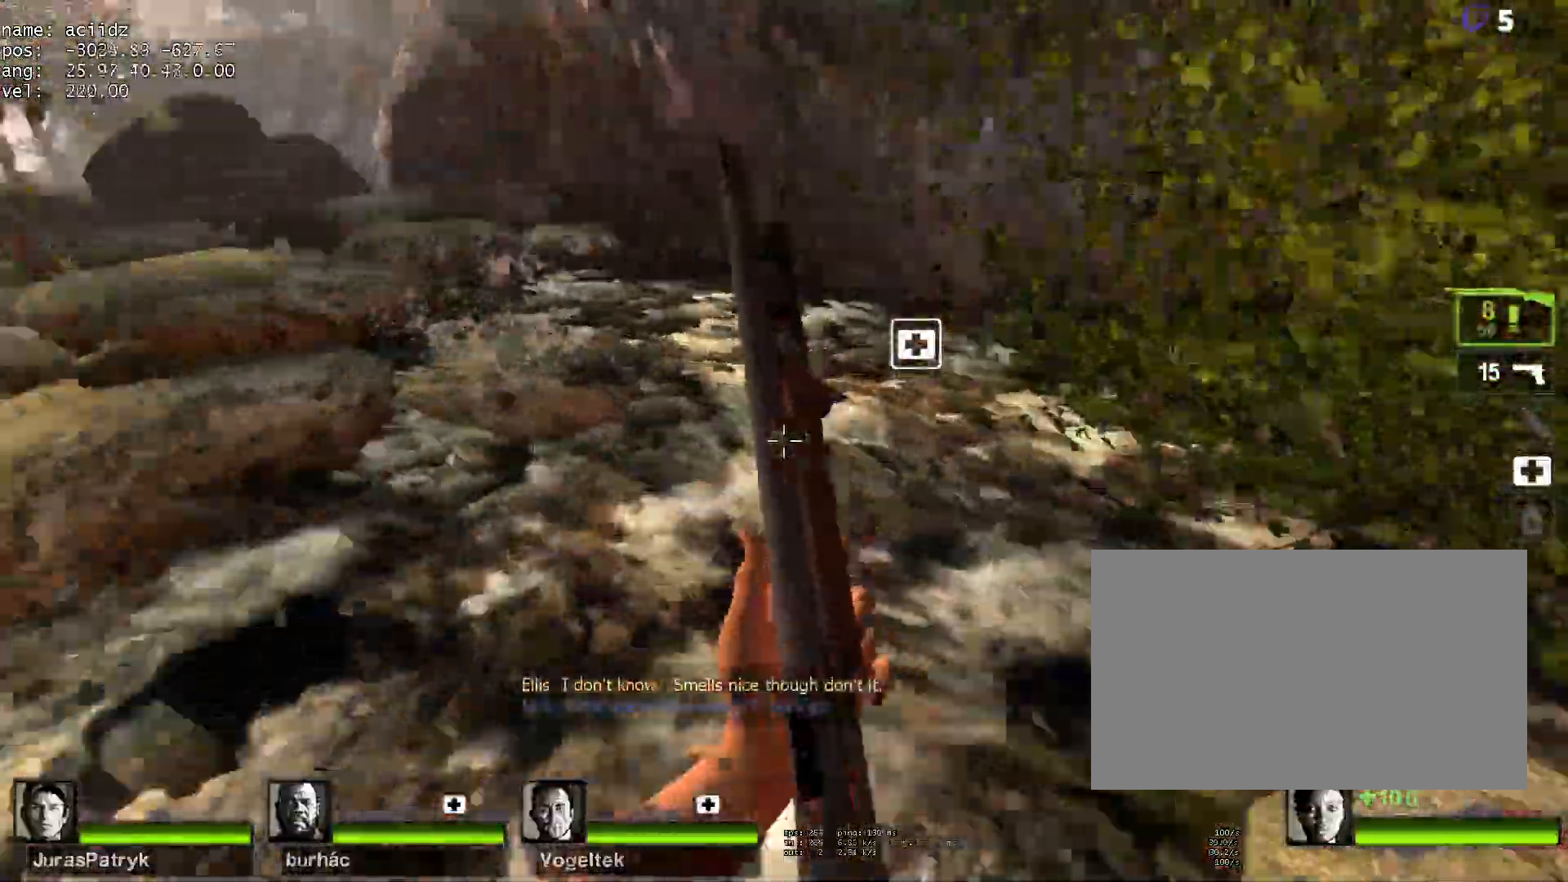
{"keys": ["w"], "mouse": [], "events": [[83, "a", "up"]]}
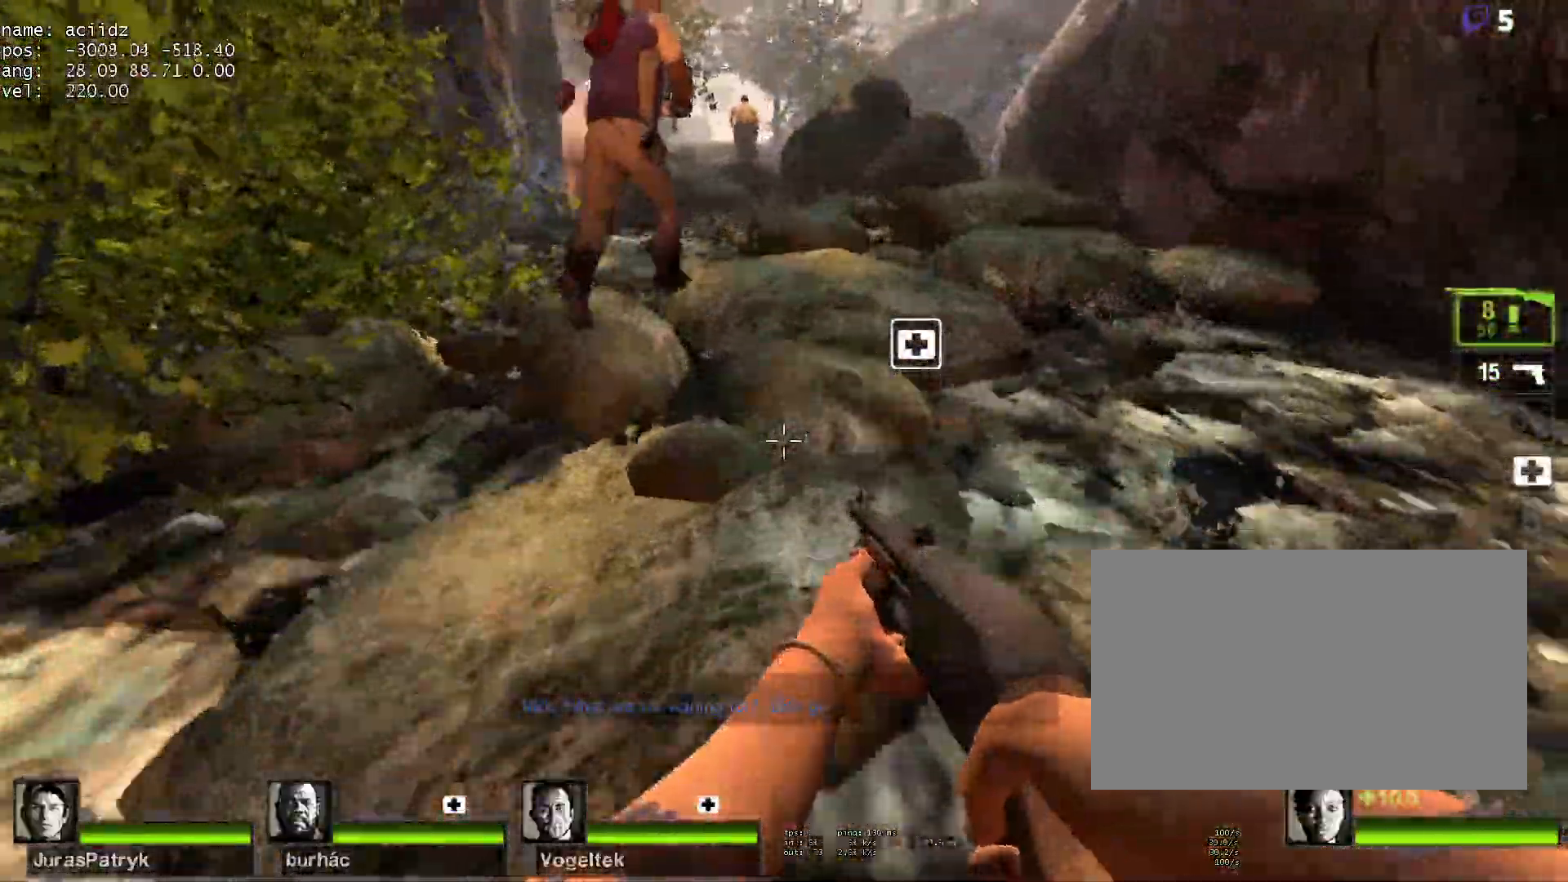
{"keys": ["d", "w"], "mouse": [], "events": [[467, "d", "down"]]}
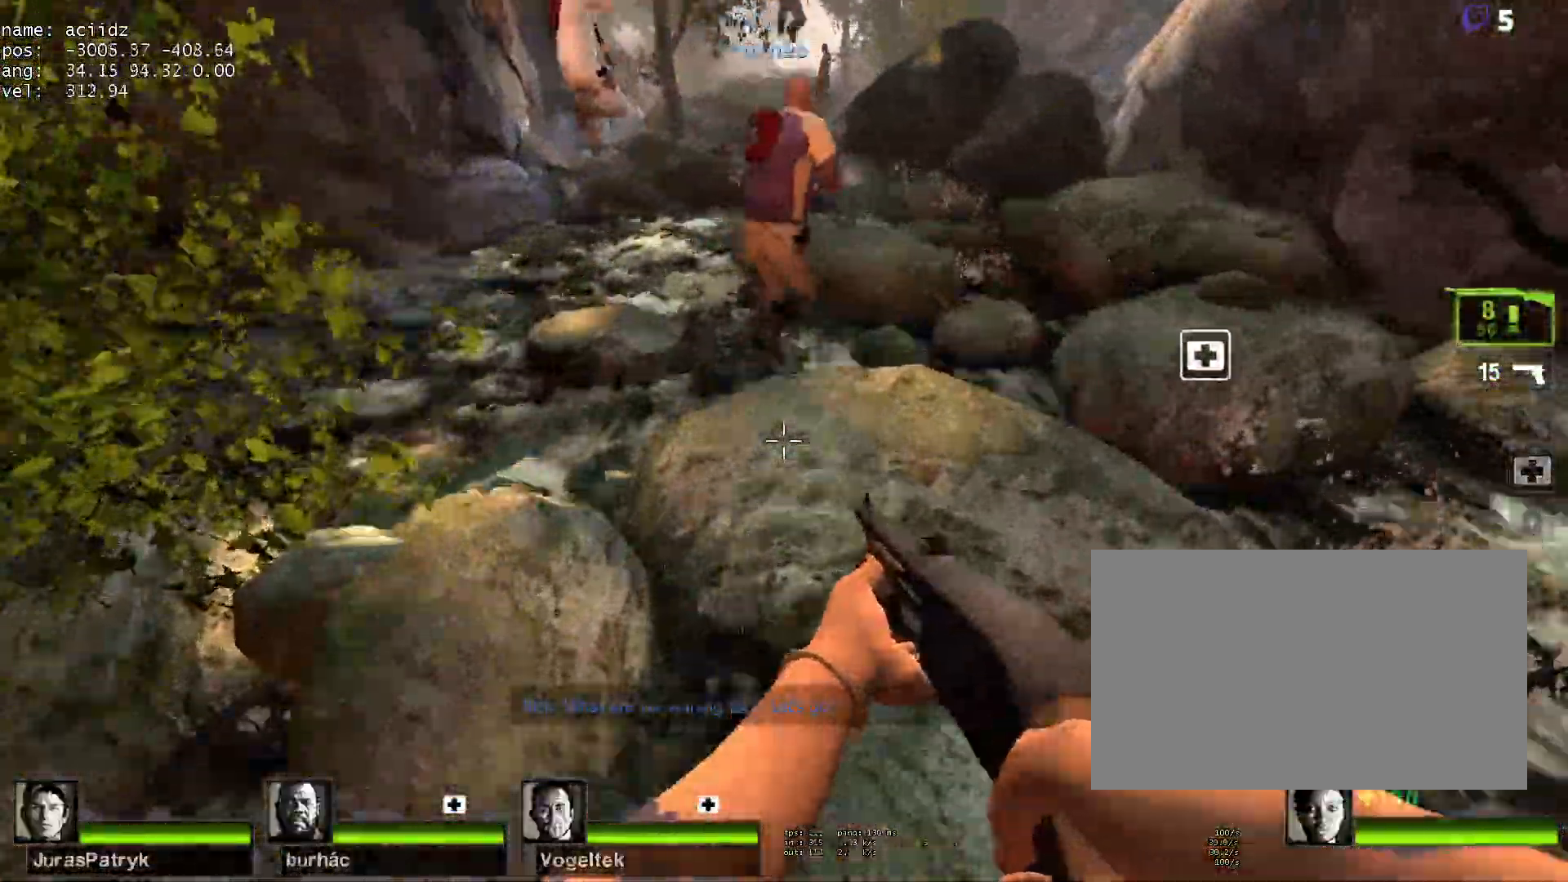
{"keys": ["a"], "mouse": [], "events": [[17, "space", "down"], [17, "w", "up"], [150, "a", "down"], [150, "d", "up"], [200, "shift", "down"], [200, "space", "up"], [433, "shift", "up"]]}
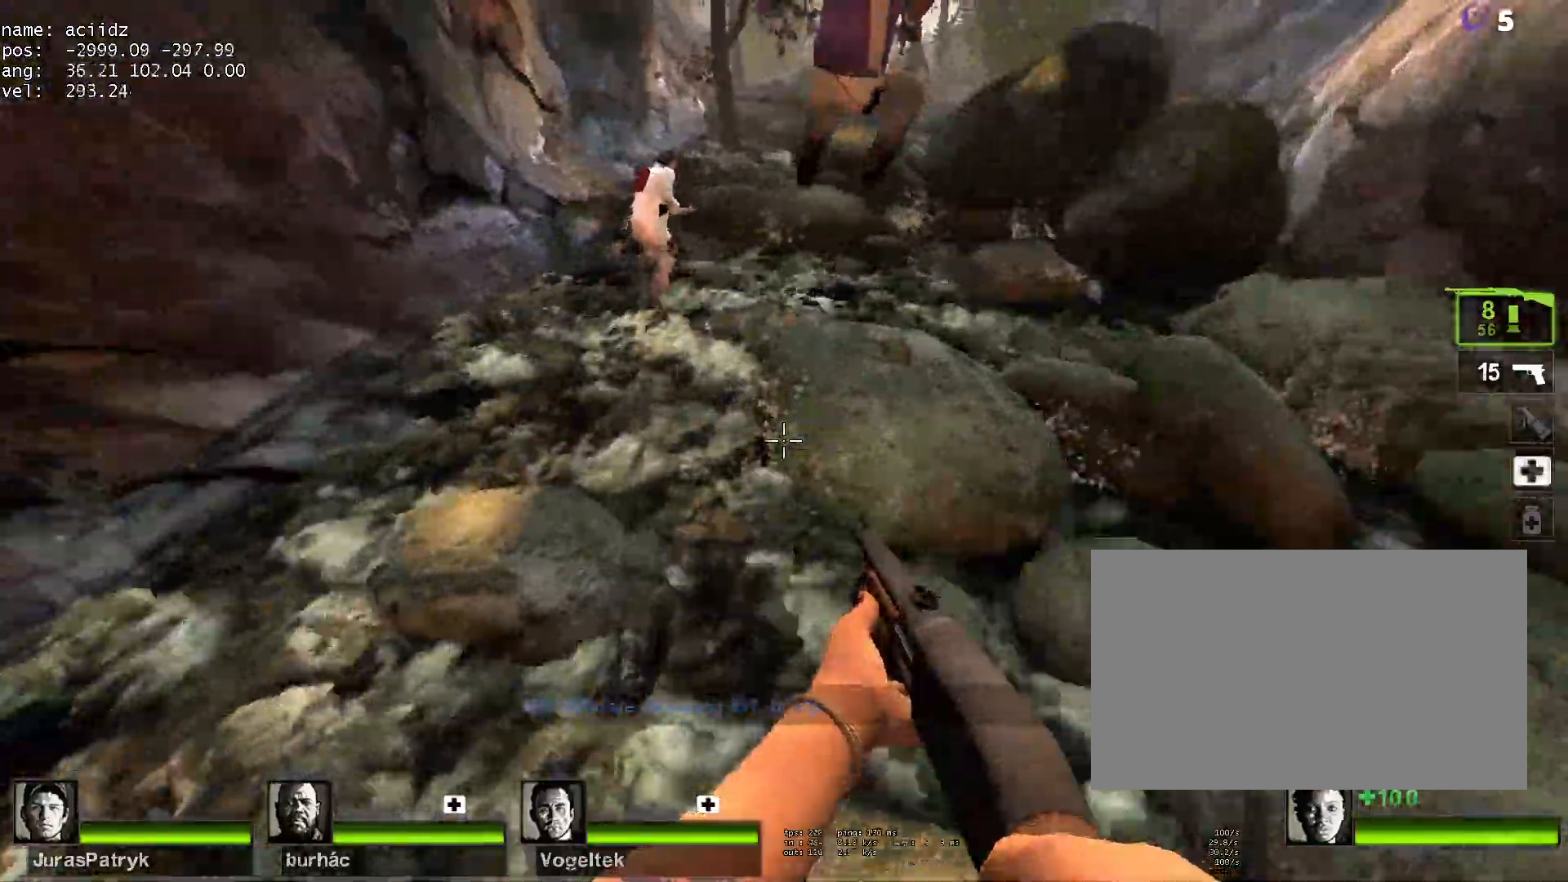
{"keys": ["d"], "mouse": [], "events": [[217, "space", "down"], [267, "d", "down"], [317, "a", "up"], [400, "space", "up"]]}
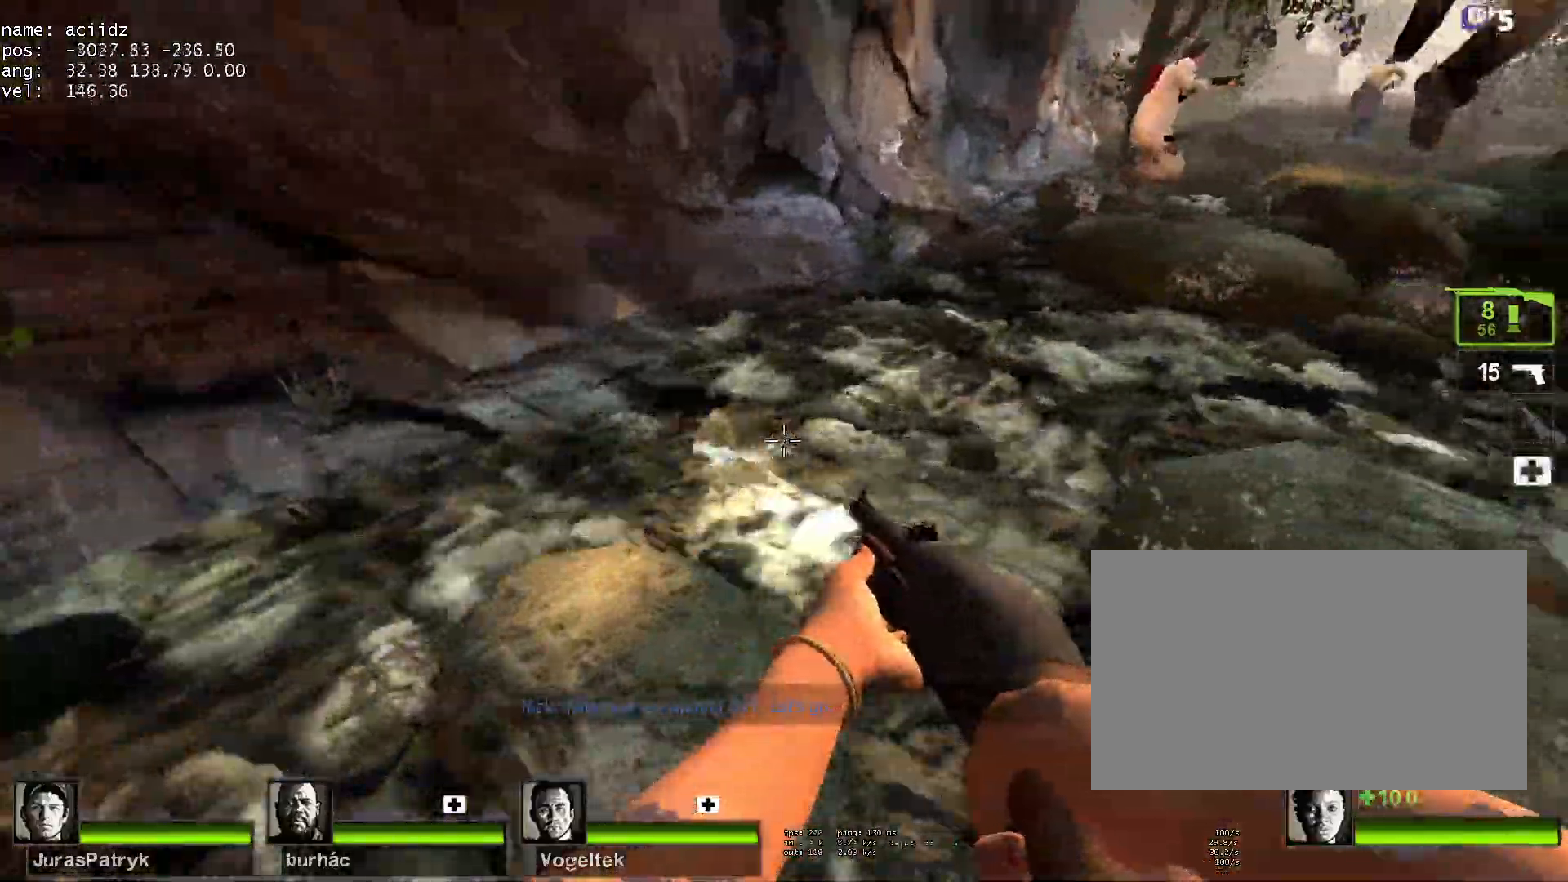
{"keys": ["w"], "mouse": [], "events": [[50, "w", "down"], [100, "d", "up"], [417, "mouse_wheel_down", "down"], [467, "mouse_wheel_down", "up"]]}
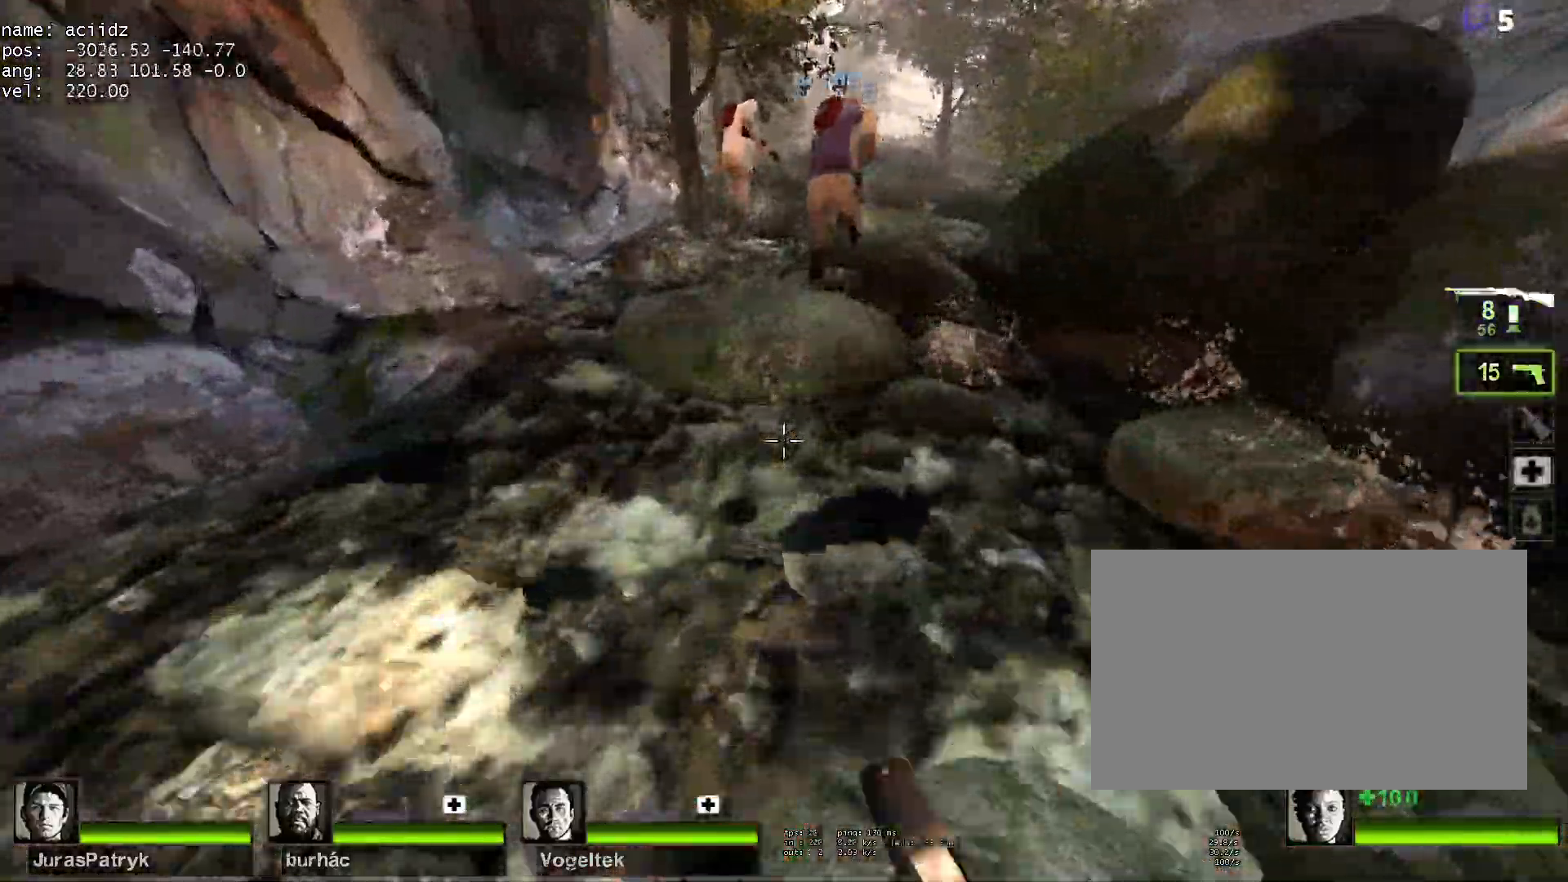
{"keys": ["a"], "mouse": [], "events": [[67, "mouse_wheel_up", "down"], [67, "space", "down"], [100, "mouse_wheel_up", "up"], [200, "w", "up"], [250, "space", "up"], [300, "a", "down"]]}
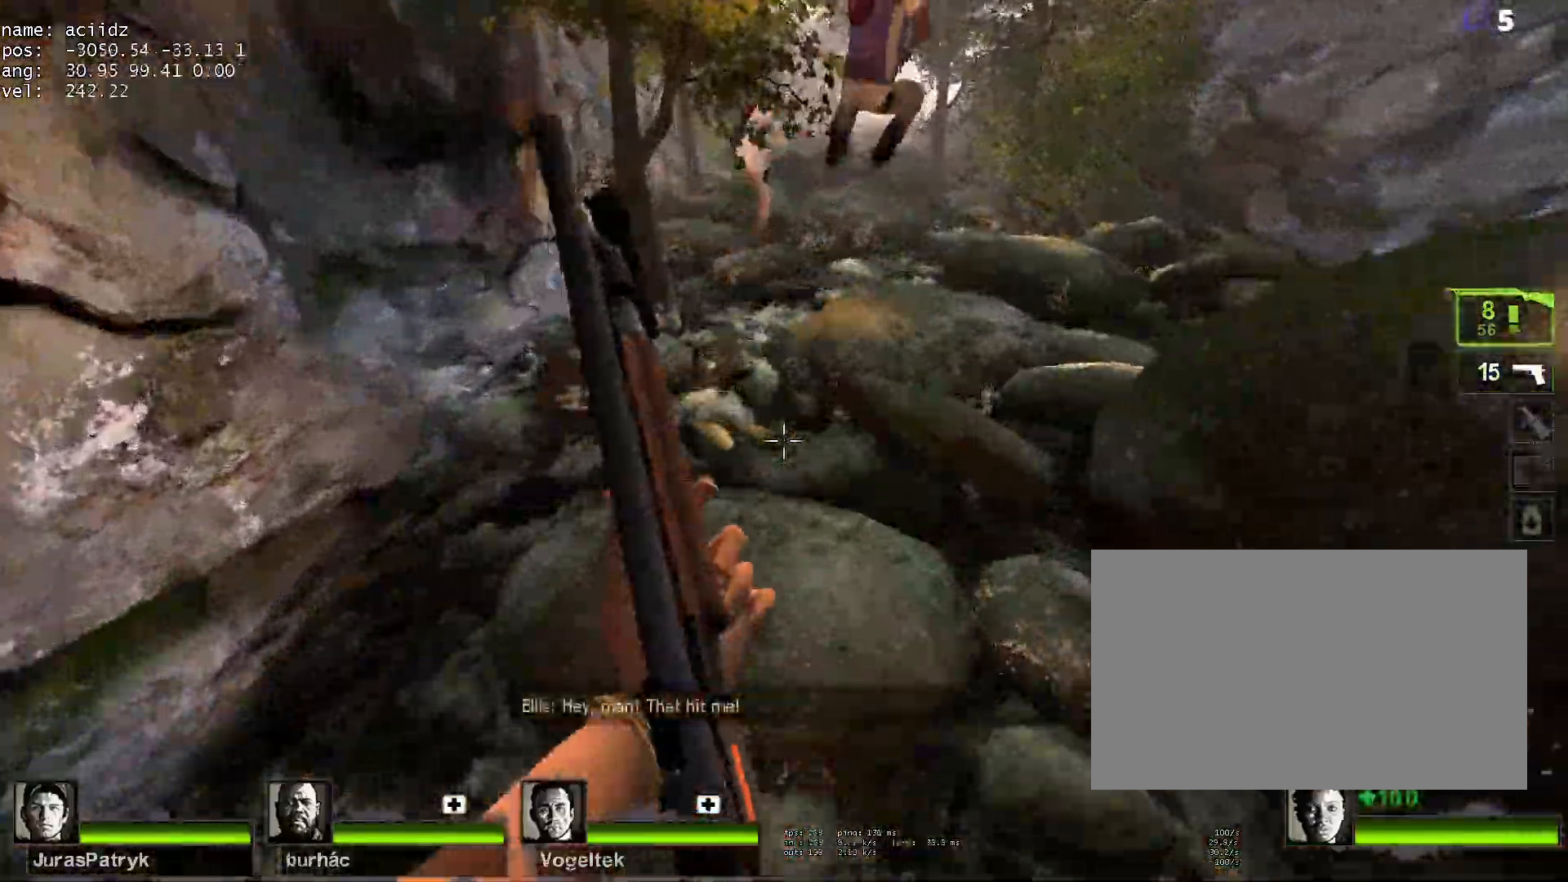
{"keys": ["w"], "mouse": [], "events": [[117, "w", "down"], [167, "a", "up"]]}
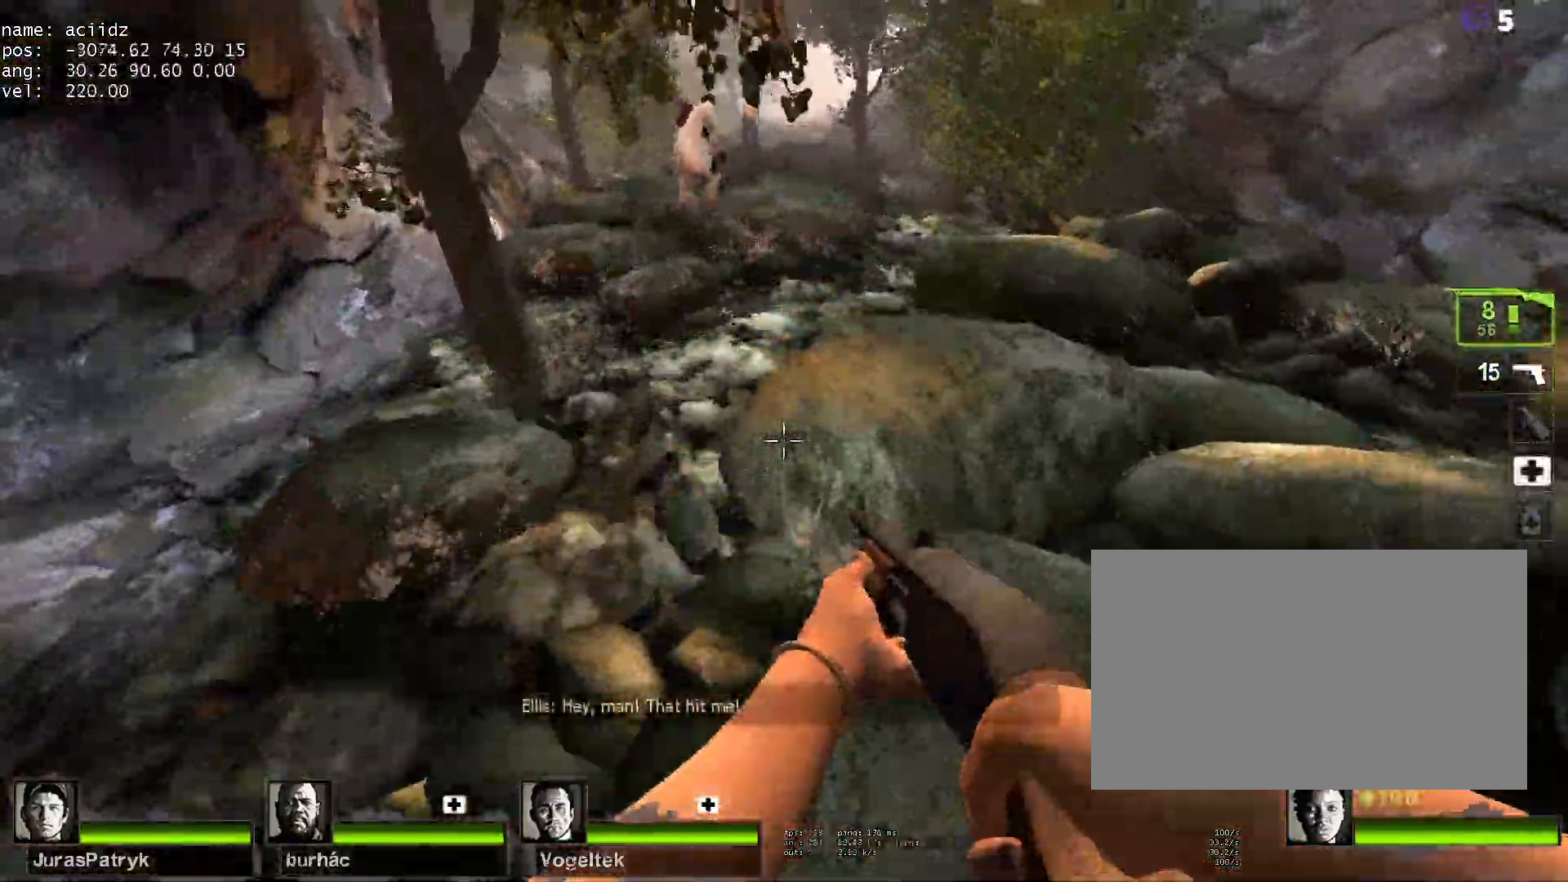
{"keys": ["a", "shift"], "mouse": [], "events": [[100, "d", "down"], [150, "space", "down"], [183, "w", "up"], [333, "space", "up"], [367, "a", "down"], [367, "d", "up"], [367, "shift", "down"]]}
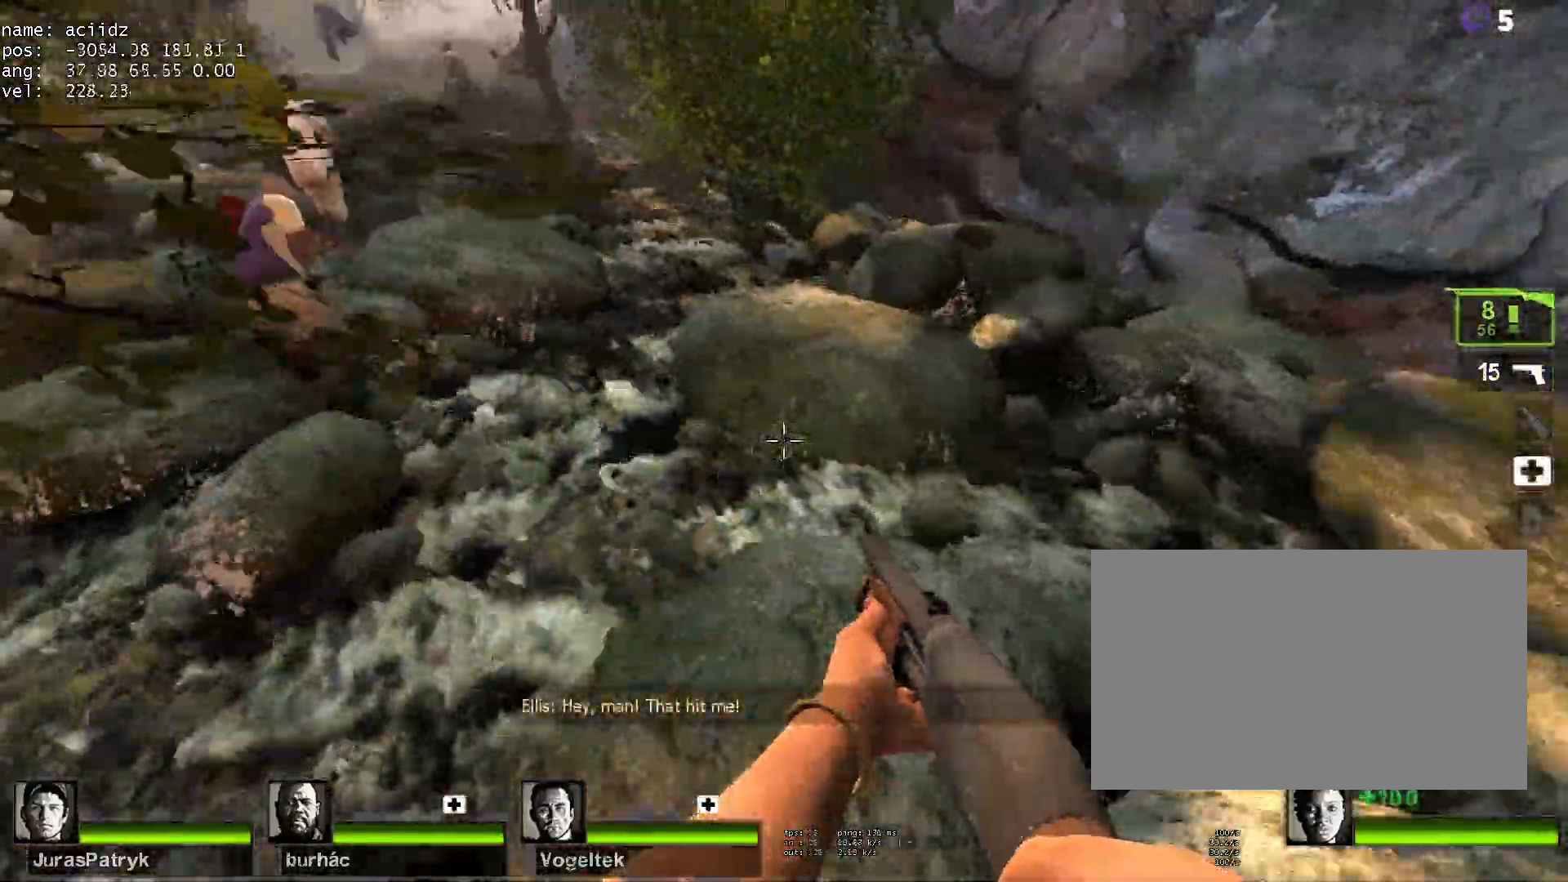
{"keys": ["a", "space"], "mouse": [], "events": [[117, "shift", "up"], [350, "space", "down"]]}
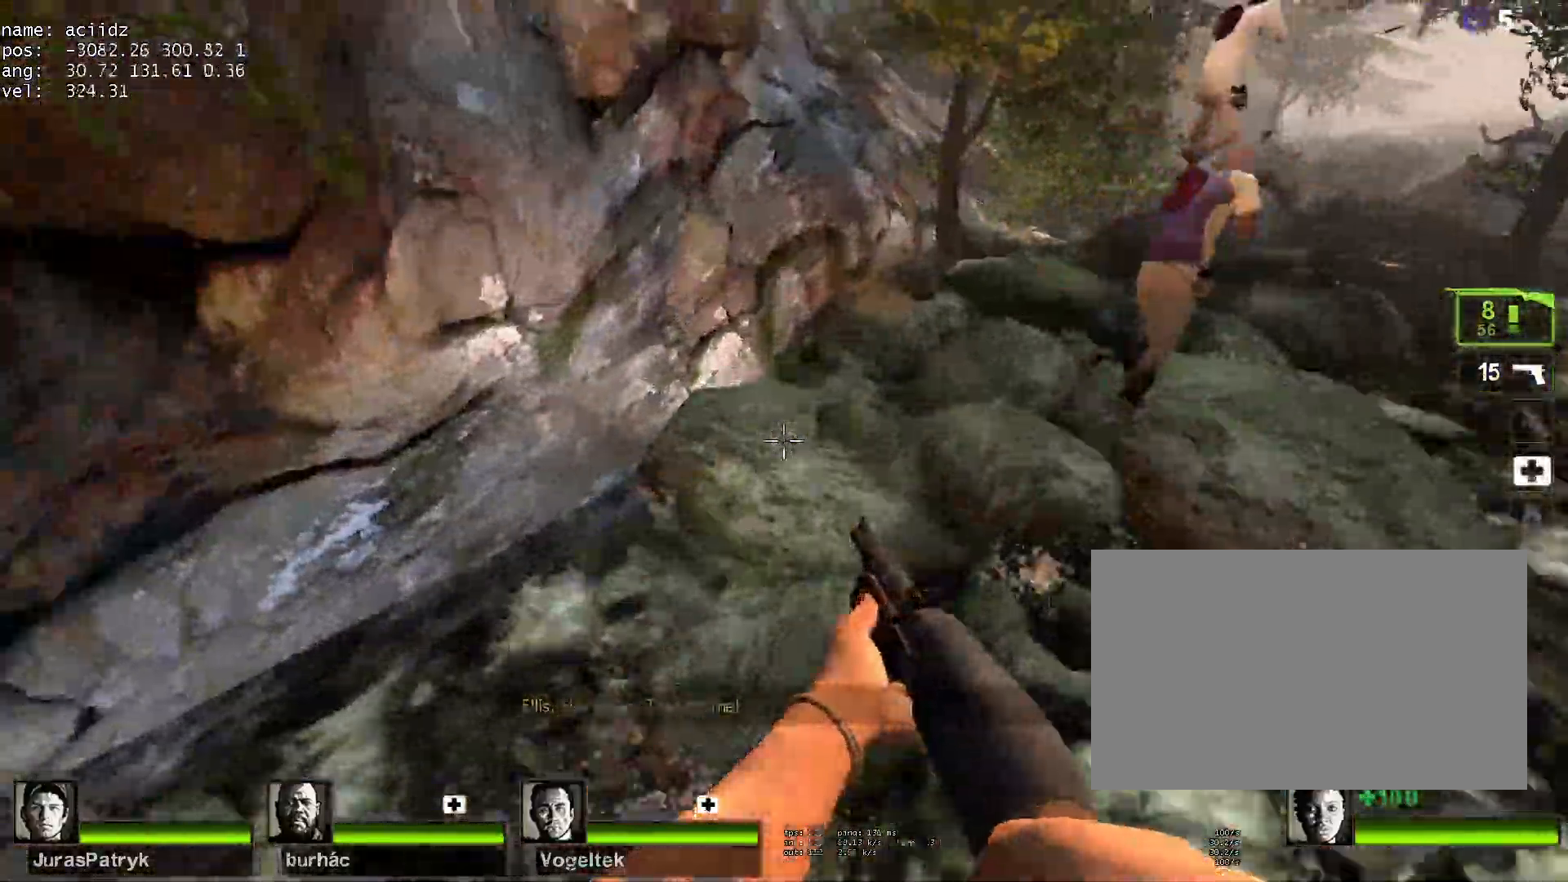
{"keys": ["d", "space"], "mouse": [], "events": [[33, "d", "down"], [83, "a", "up"], [83, "space", "up"], [450, "space", "down"]]}
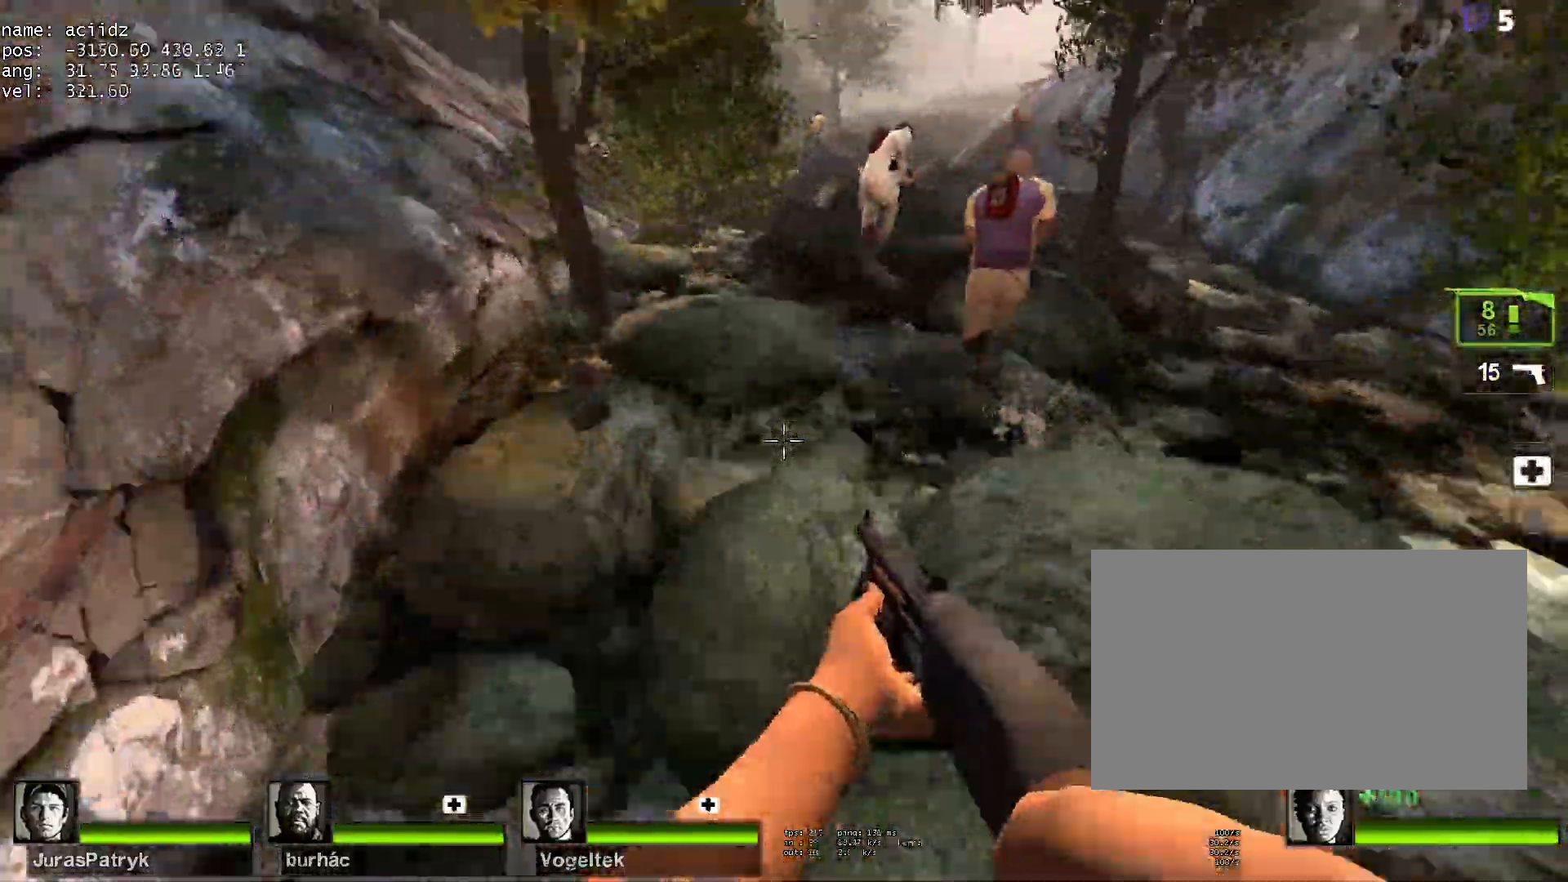
{"keys": ["a"], "mouse": [], "events": [[233, "space", "up"], [333, "d", "up"], [367, "a", "down"]]}
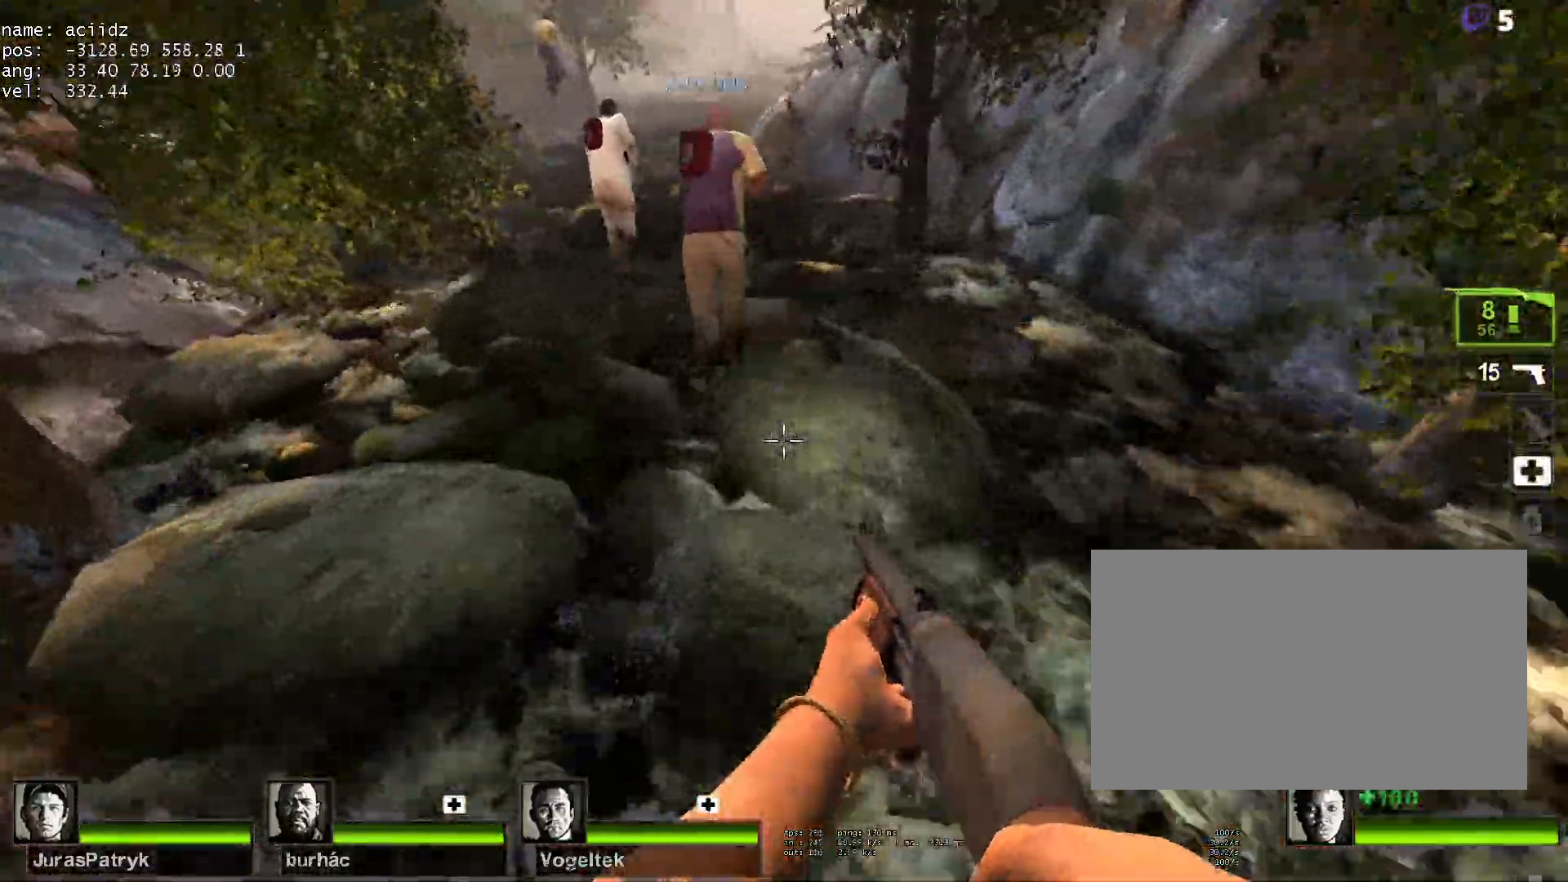
{"keys": ["d"], "mouse": [], "events": [[117, "space", "down"], [350, "space", "up"], [383, "a", "up"], [383, "d", "down"]]}
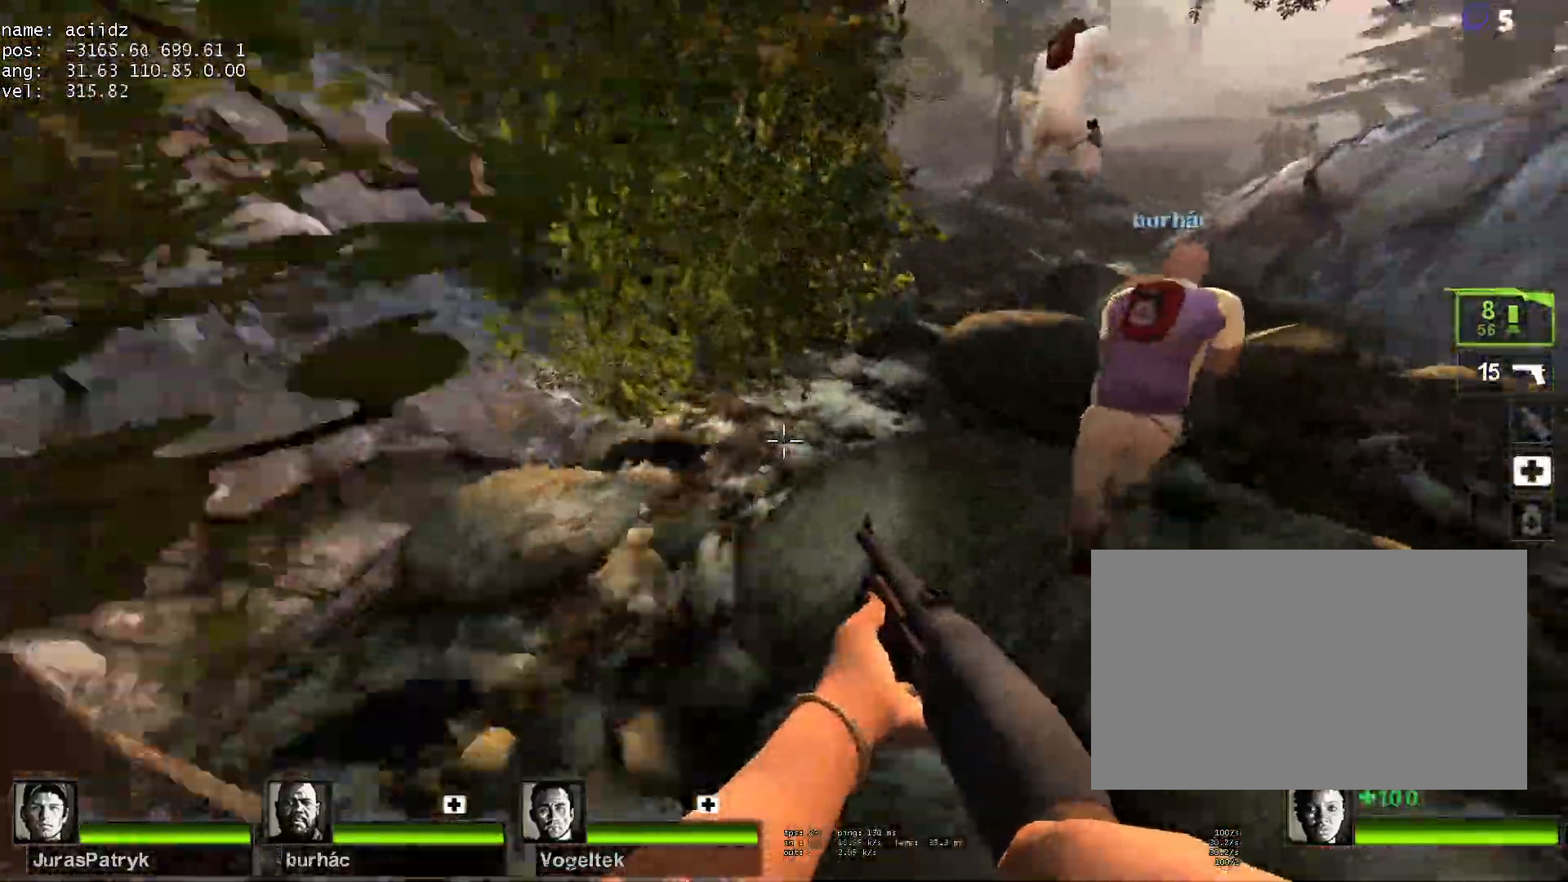
{"keys": ["a"], "mouse": [], "events": [[167, "space", "down"], [400, "space", "up"], [450, "a", "down"], [450, "d", "up"]]}
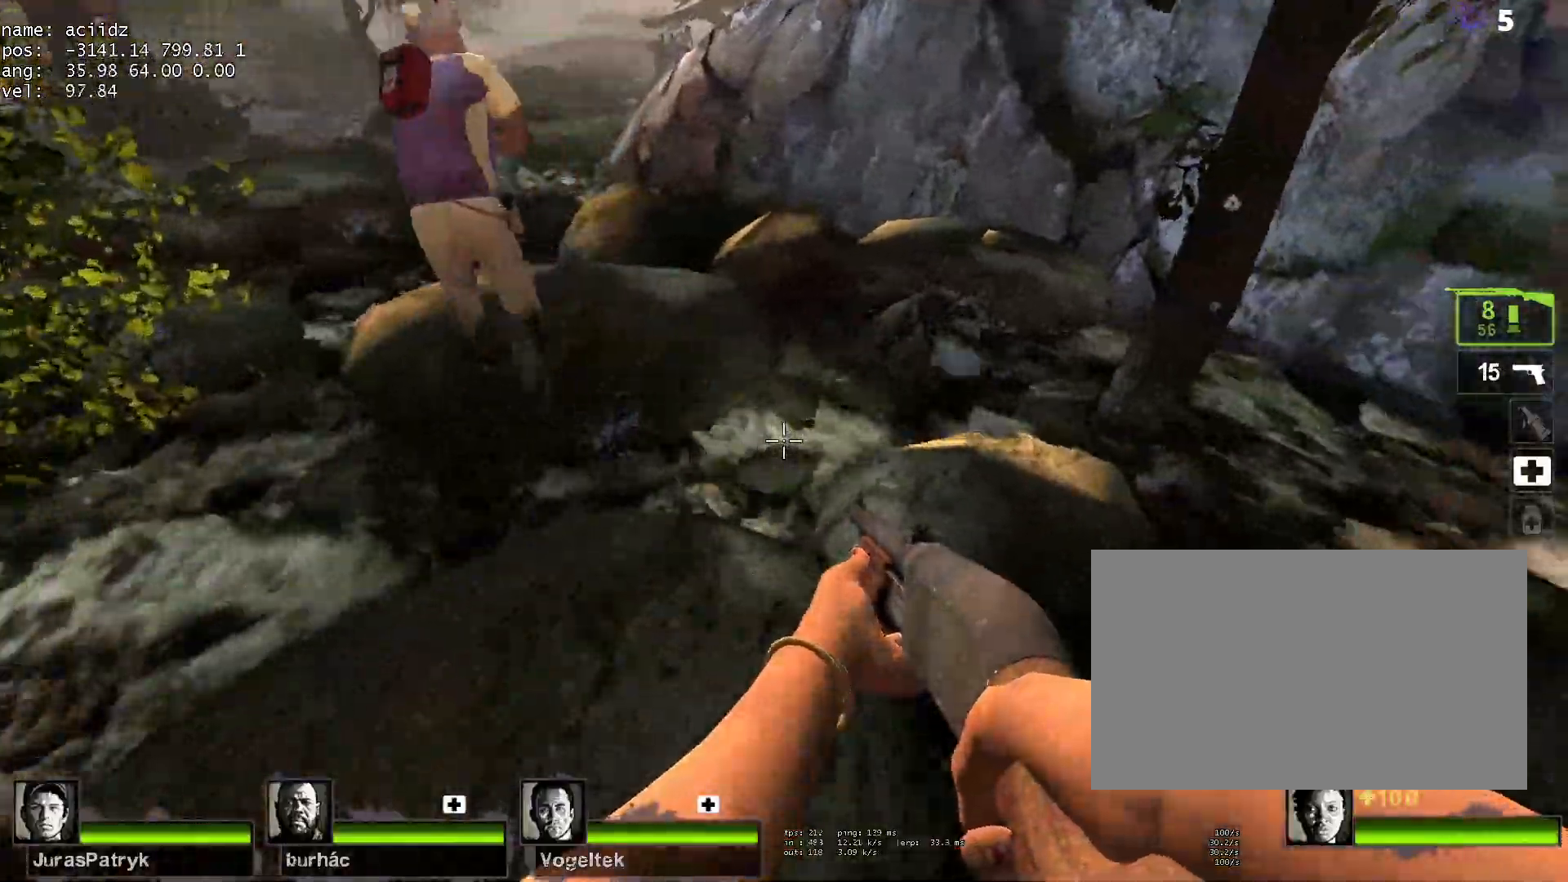
{"keys": ["d", "space", "w"], "mouse": [], "events": [[50, "w", "down"], [133, "a", "up"], [417, "d", "down"], [467, "space", "down"]]}
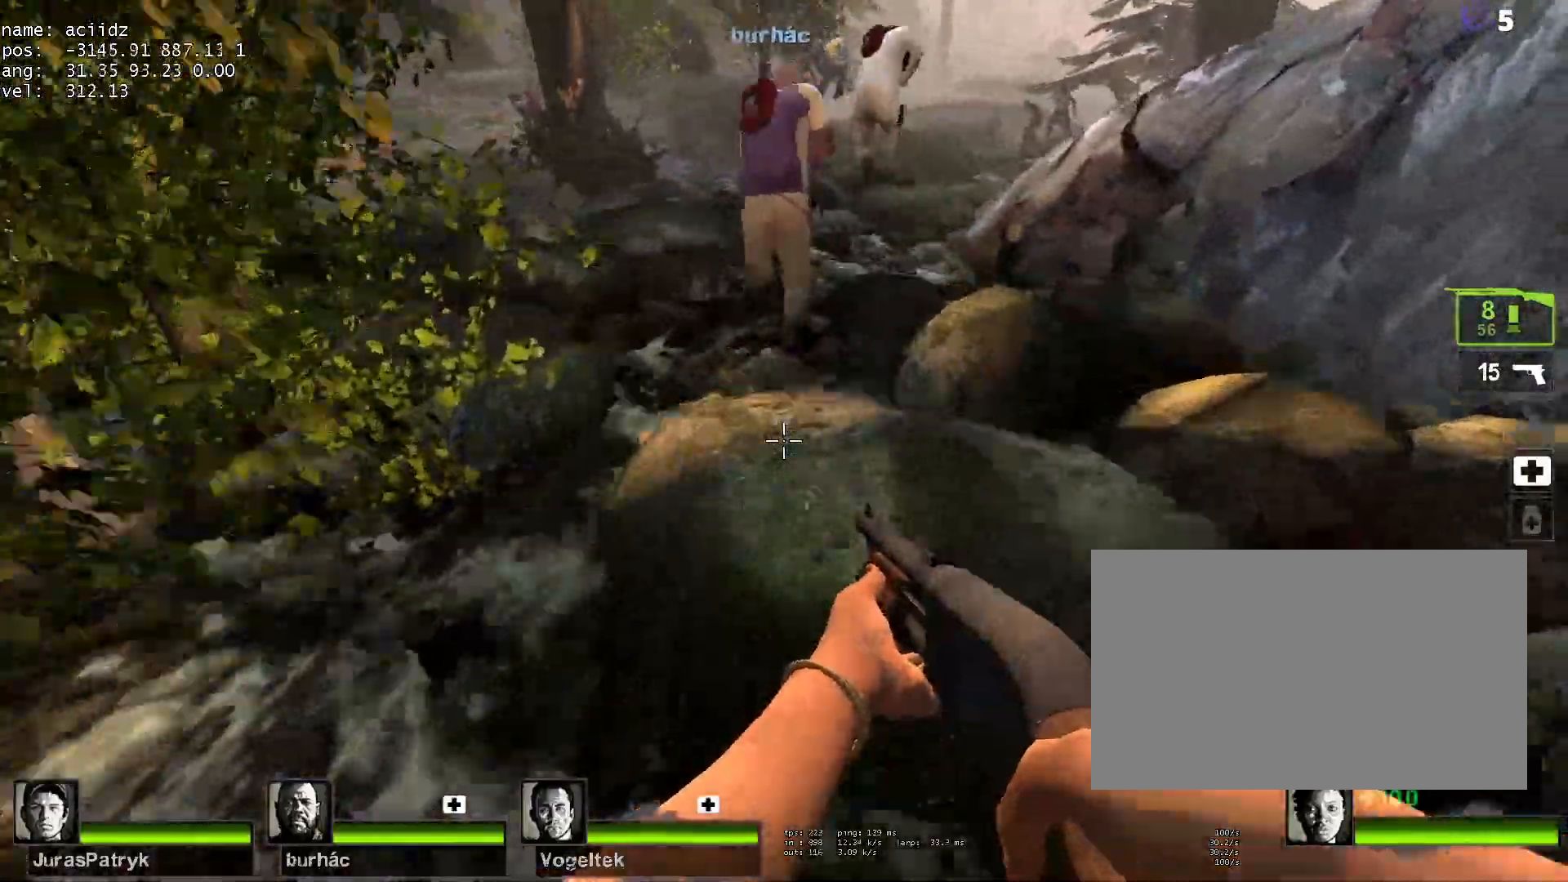
{"keys": ["a"], "mouse": [], "events": [[17, "w", "up"], [150, "a", "down"], [150, "d", "up"], [150, "shift", "down"], [150, "space", "up"], [433, "shift", "up"]]}